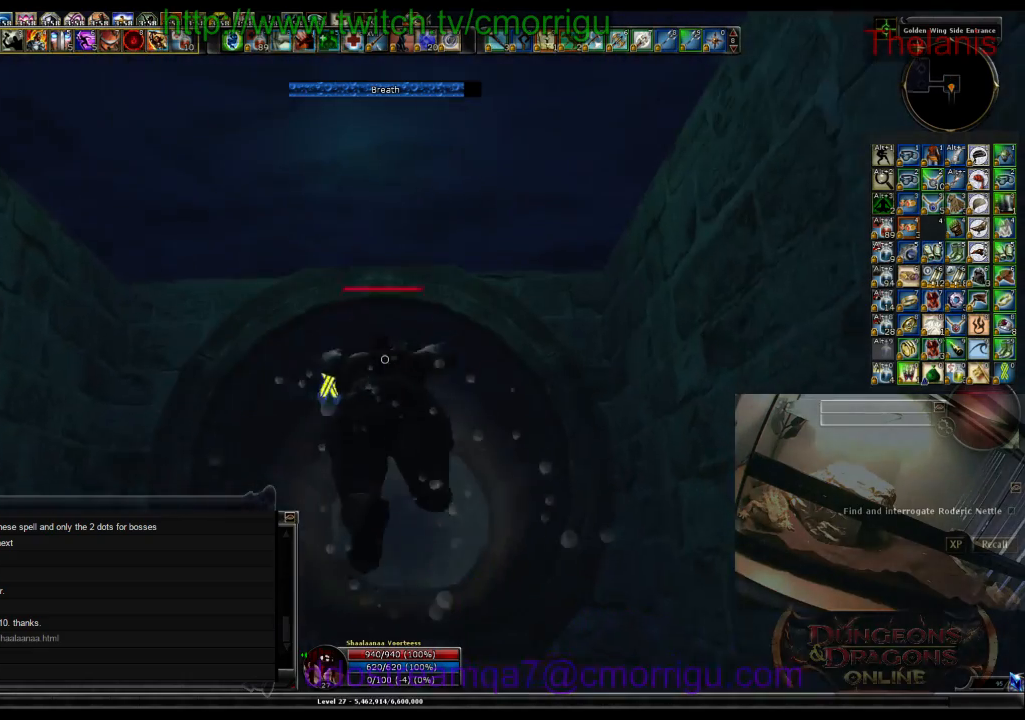
Gameplay with keyboard; each line is a JSON object with the keys held at the frame after it. "events" lists presses ("down") and releases ("up") of ".", "/", "0", "1", "2", "3", "4", "5", "6", "7", "8", "9", "a", "b", "backslash", "backspace", "c", "caps_lock", "comma", "ctrl_l", "ctrl_r", "d", "e", "equals", "escape", "f", "f1", "f10", "f11", "f12", "f2", "f3", "f4", "f5", "f6", "f7", "f8", "f9", "g", "h", "i", "j", "k", "l", "lbracket", "m", "minus", "n", "o", "p", "q", "quote", "r", "rbracket", "return", "s", "semicolon", "shift_l", "shift_r", "space", "t", "tab", "tilde", "u", "v", "w", "x", "y" and "z" between this image and that frame as [ms after this image, input, new state], when the widget could be followed in between. No other keys are recorded. Mouse input is not recorded.
{"keys": ["w"], "events": []}
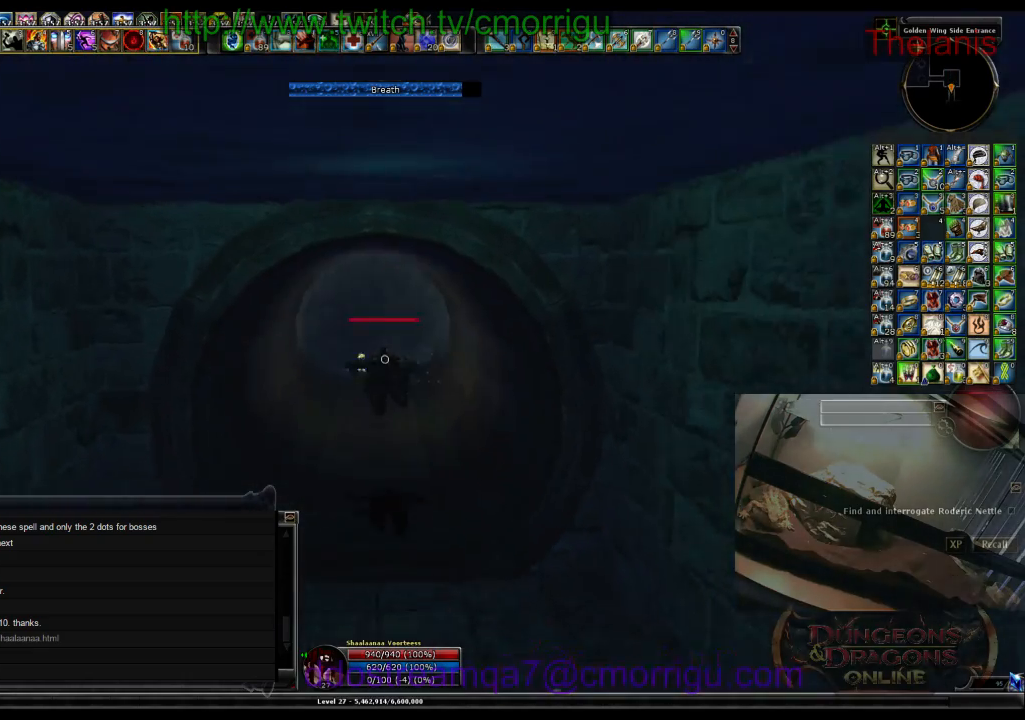
{"keys": ["w"], "events": []}
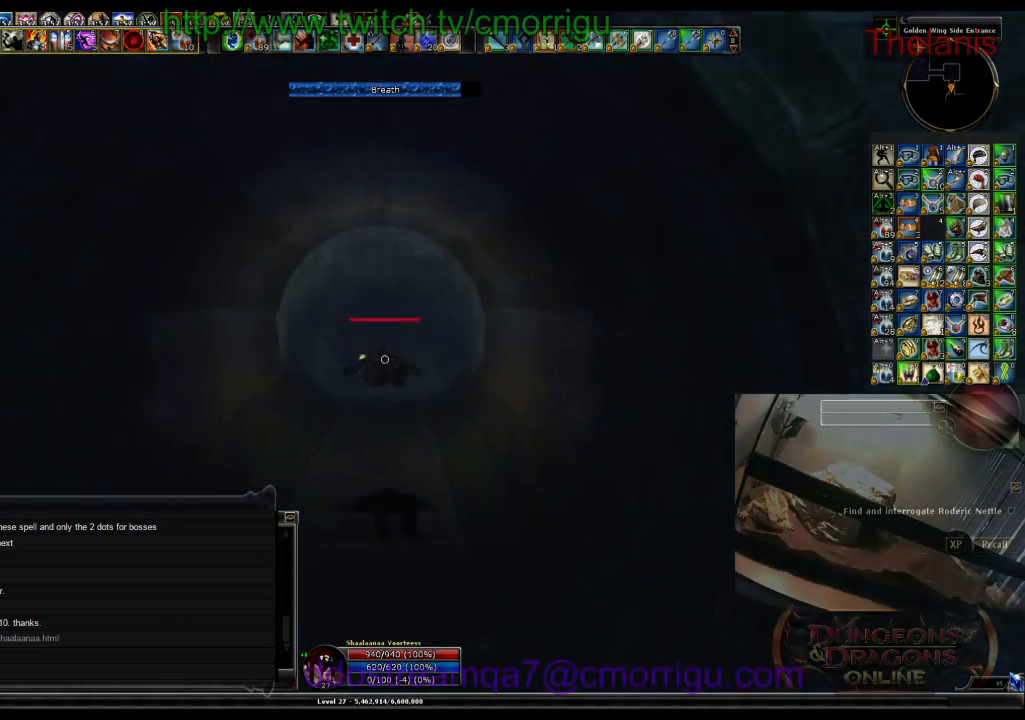
{"keys": ["w"], "events": []}
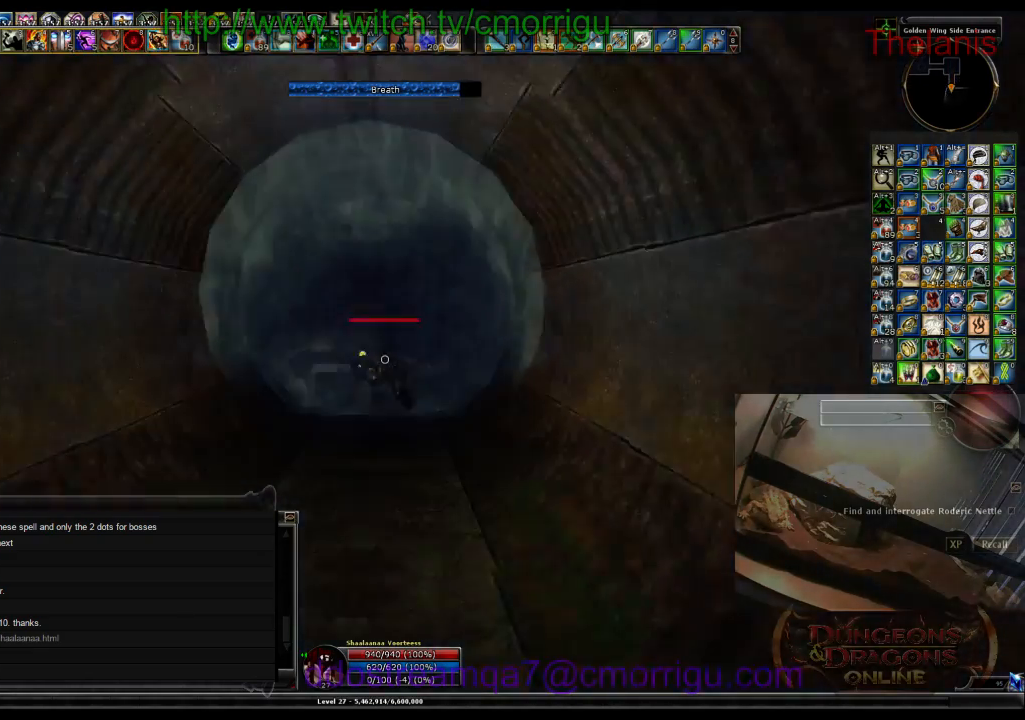
{"keys": ["w"], "events": []}
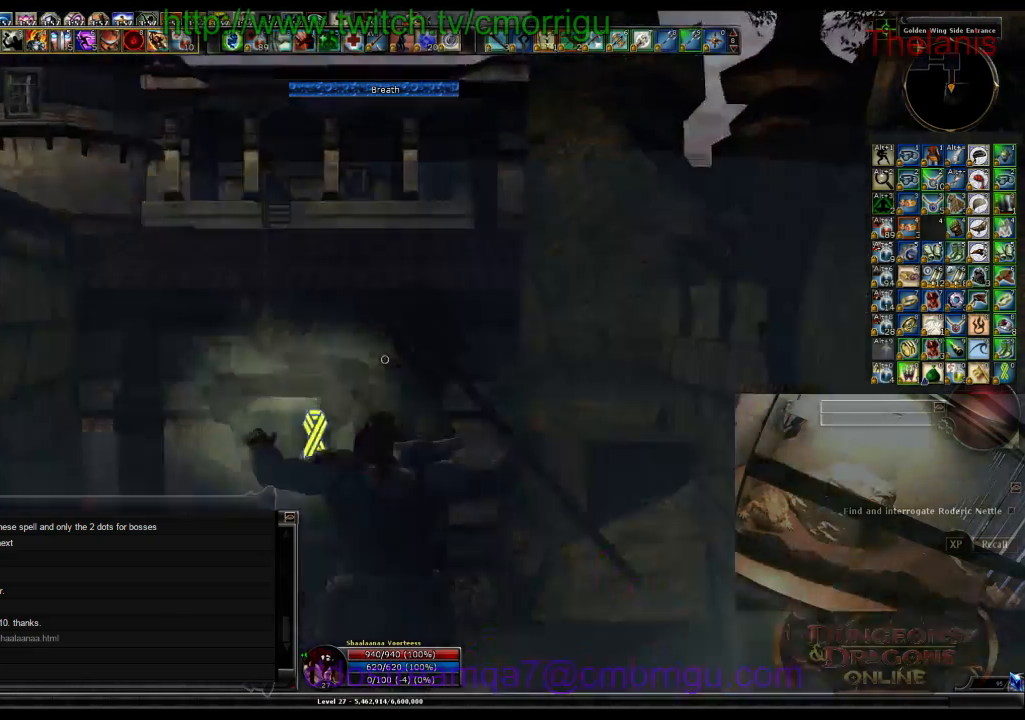
{"keys": ["w"], "events": []}
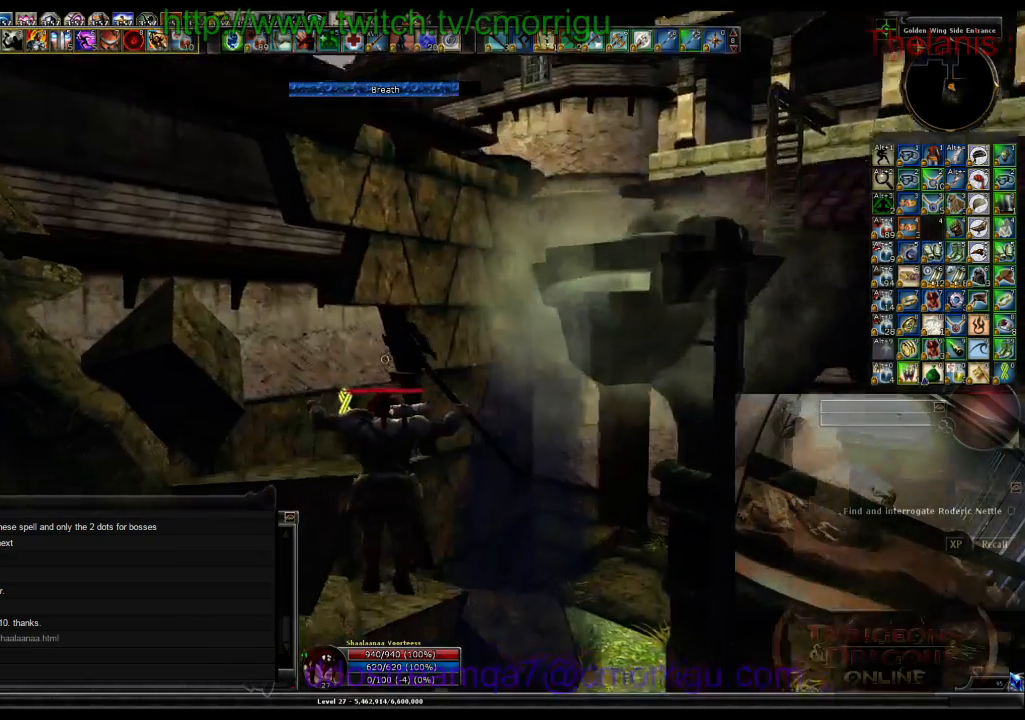
{"keys": ["w"], "events": []}
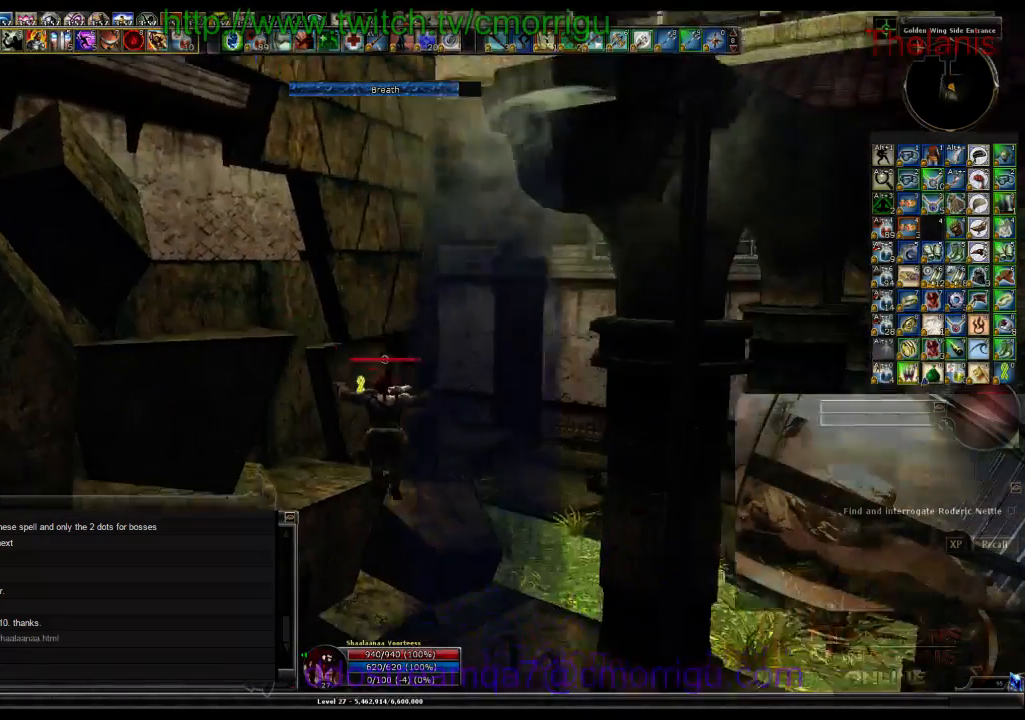
{"keys": ["w"], "events": []}
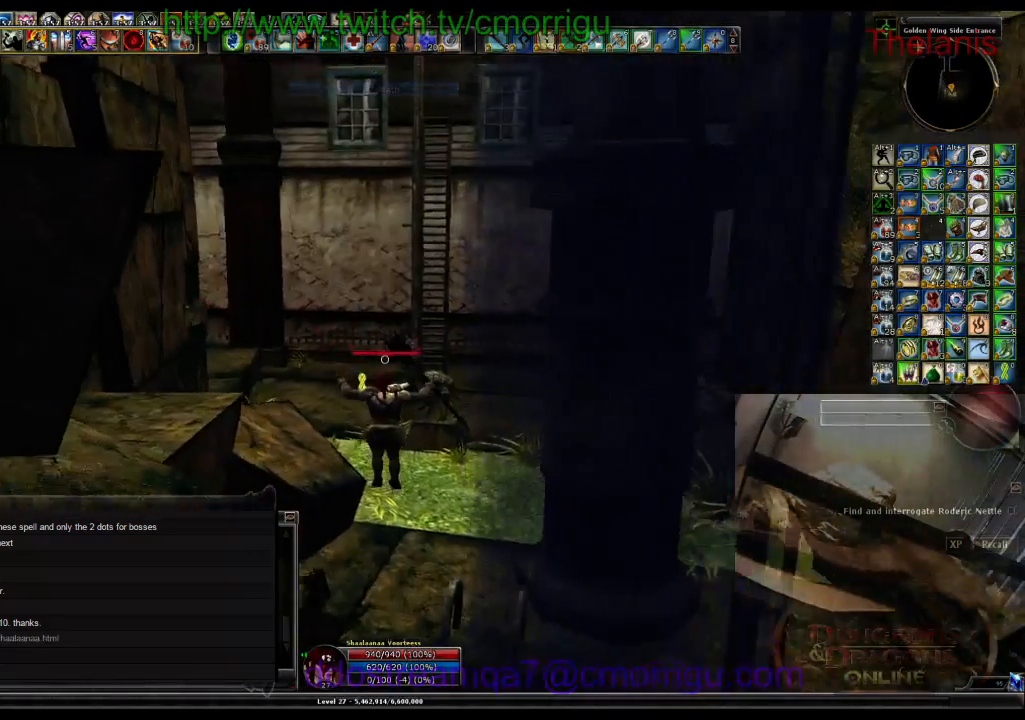
{"keys": ["w"], "events": [[100, "d", "down"], [333, "d", "up"]]}
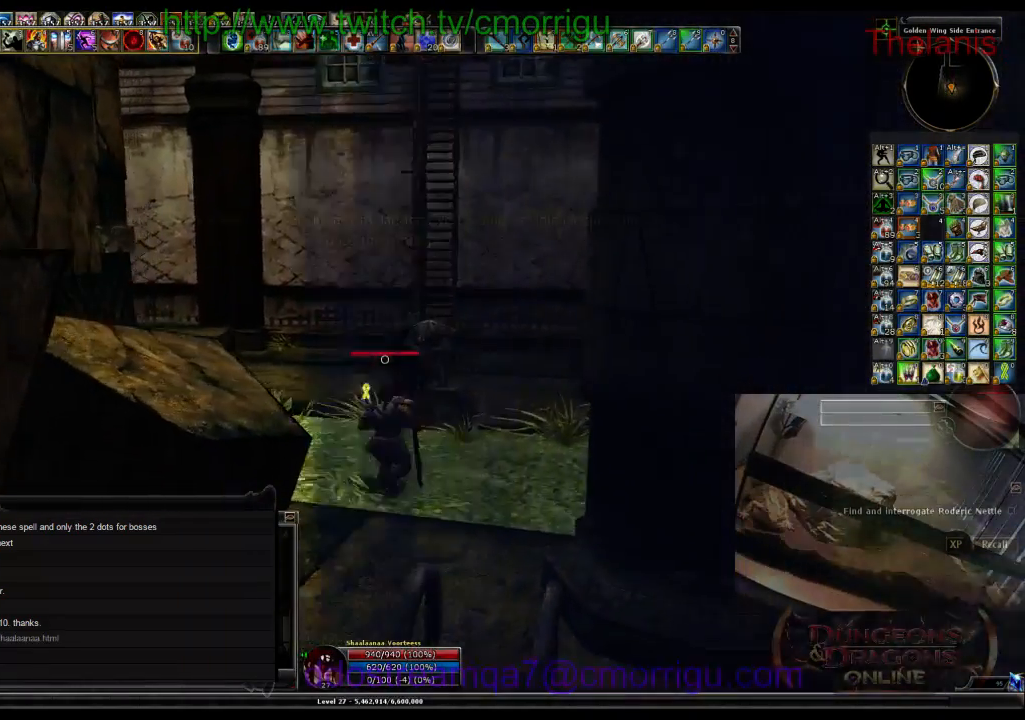
{"keys": ["w"], "events": [[300, "space", "down"], [467, "space", "up"]]}
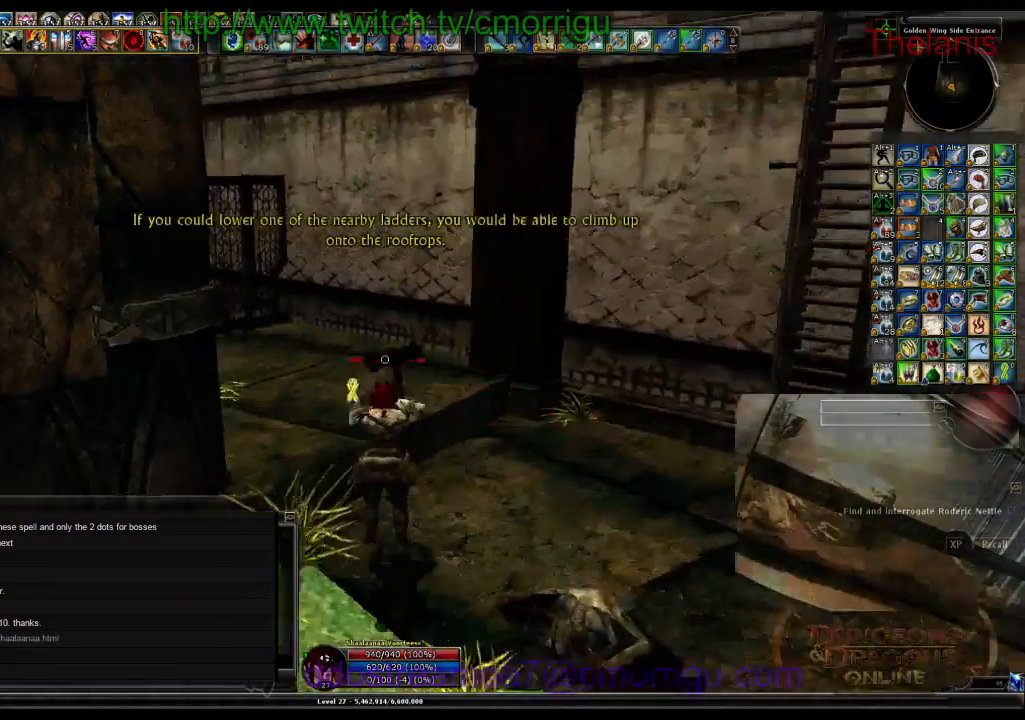
{"keys": ["w"], "events": []}
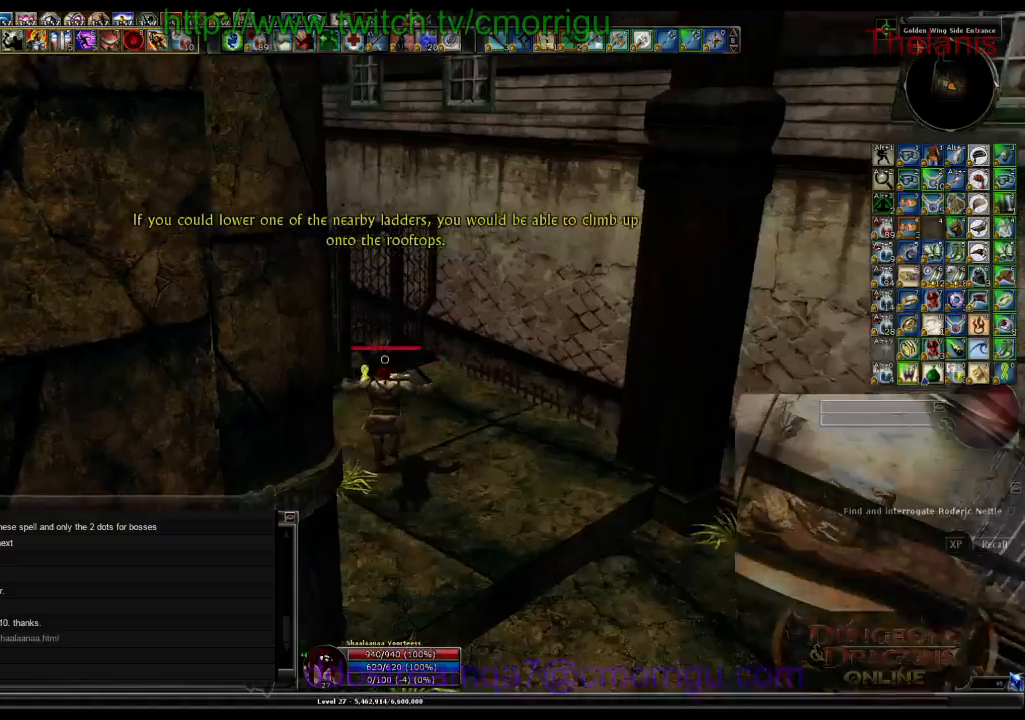
{"keys": ["d", "w"], "events": [[100, "d", "down"]]}
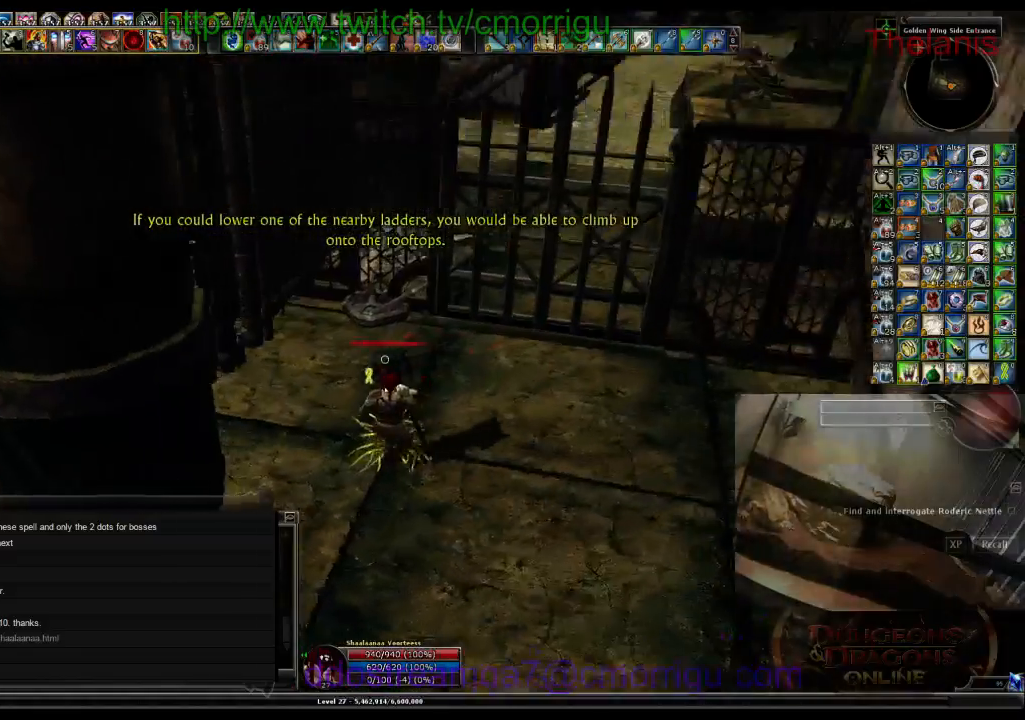
{"keys": [], "events": [[33, "d", "up"], [133, "w", "up"]]}
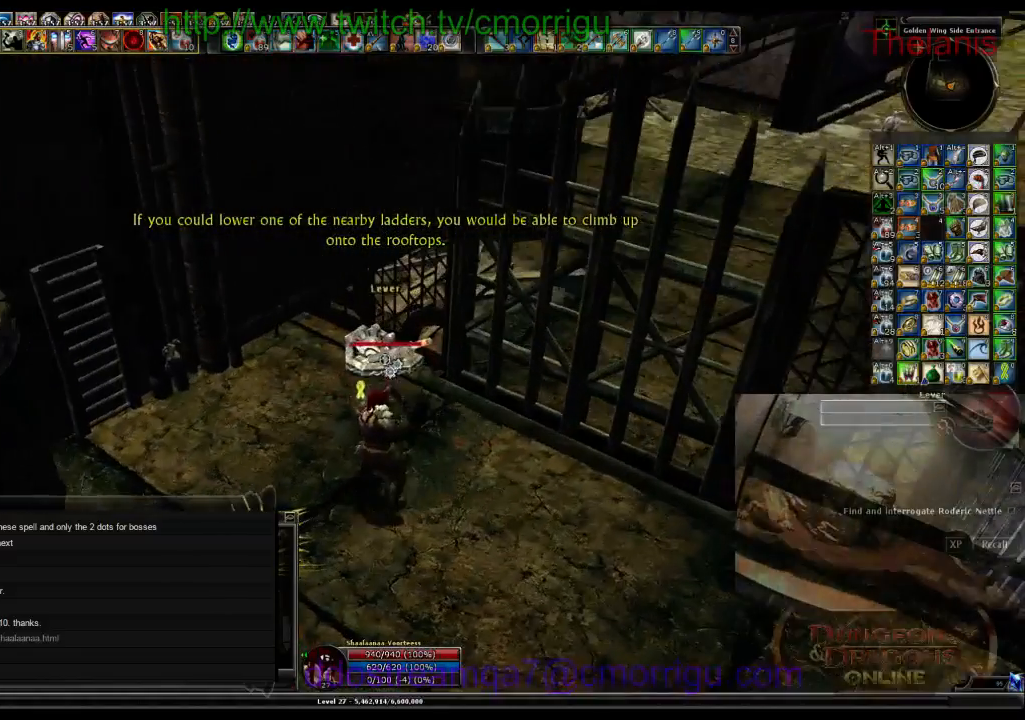
{"keys": [], "events": []}
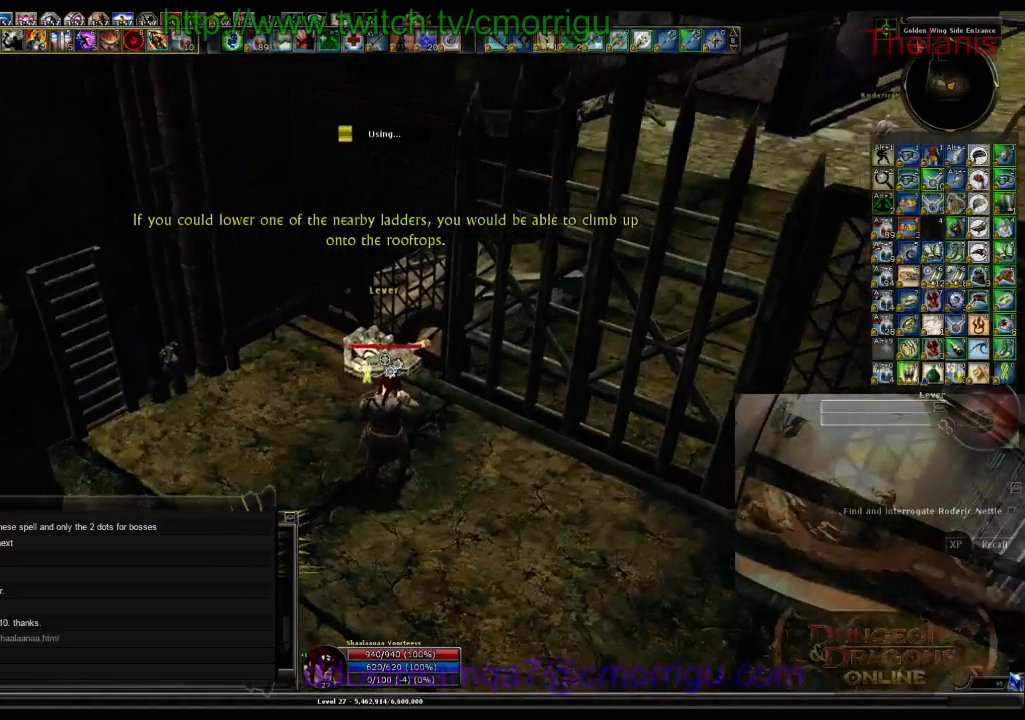
{"keys": [], "events": []}
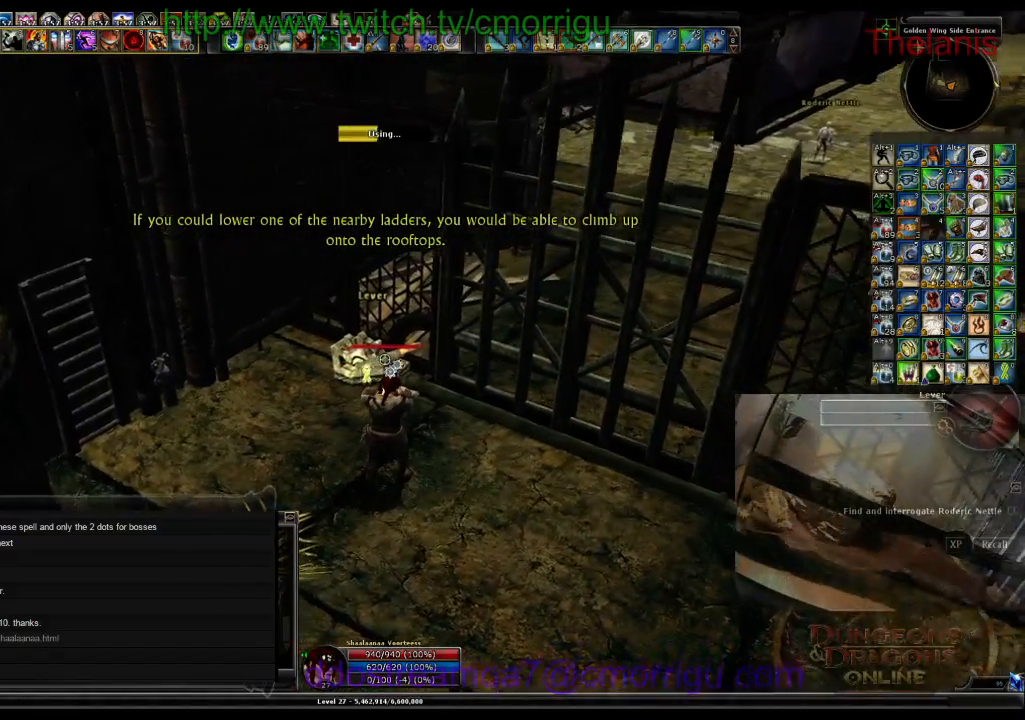
{"keys": [], "events": []}
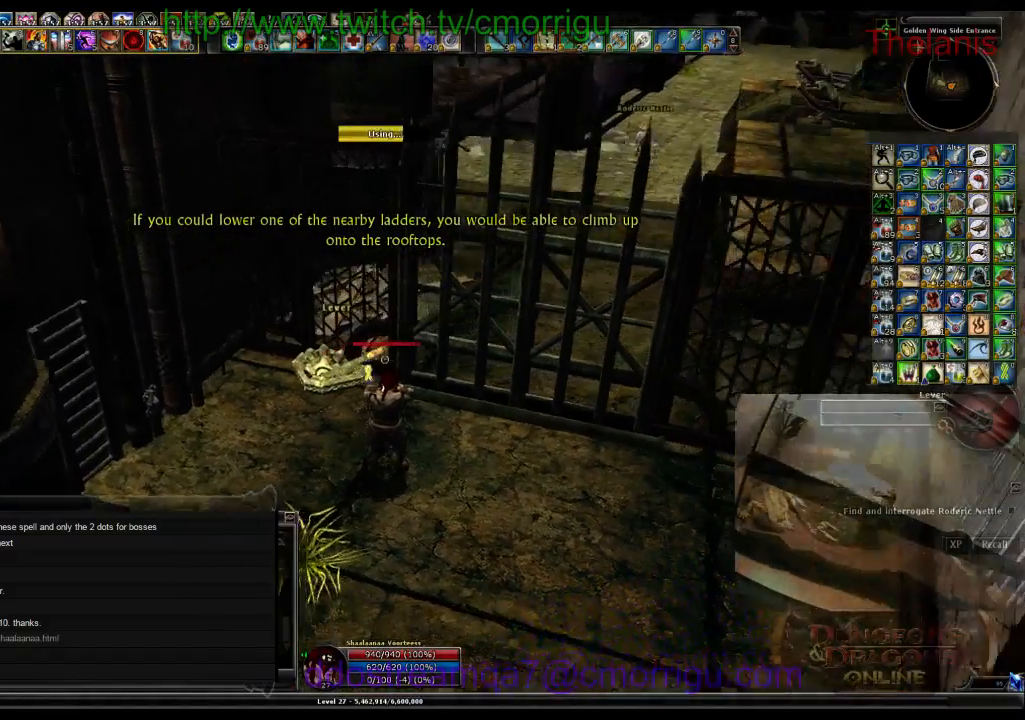
{"keys": ["d", "w"], "events": [[100, "w", "down"], [367, "d", "down"]]}
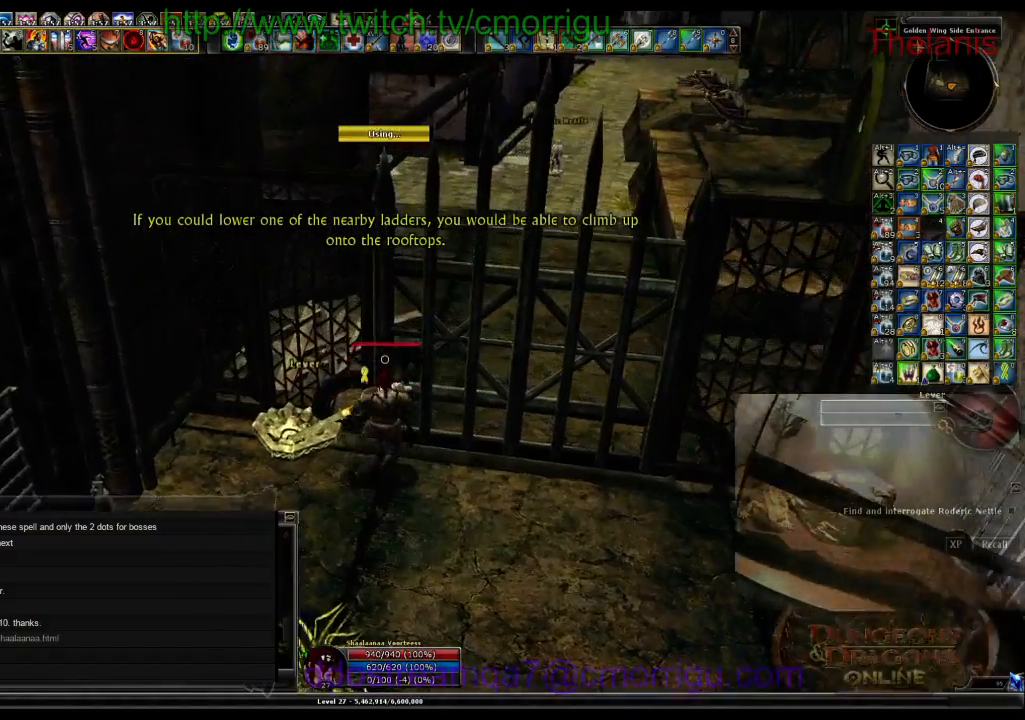
{"keys": ["w"], "events": [[400, "d", "up"]]}
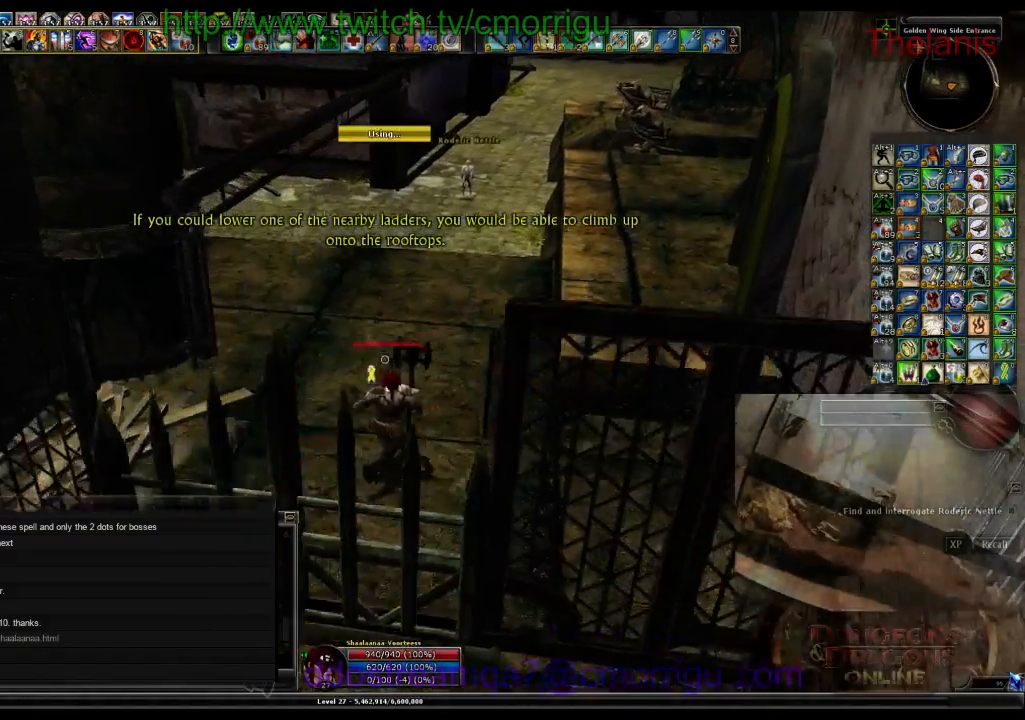
{"keys": ["w"], "events": []}
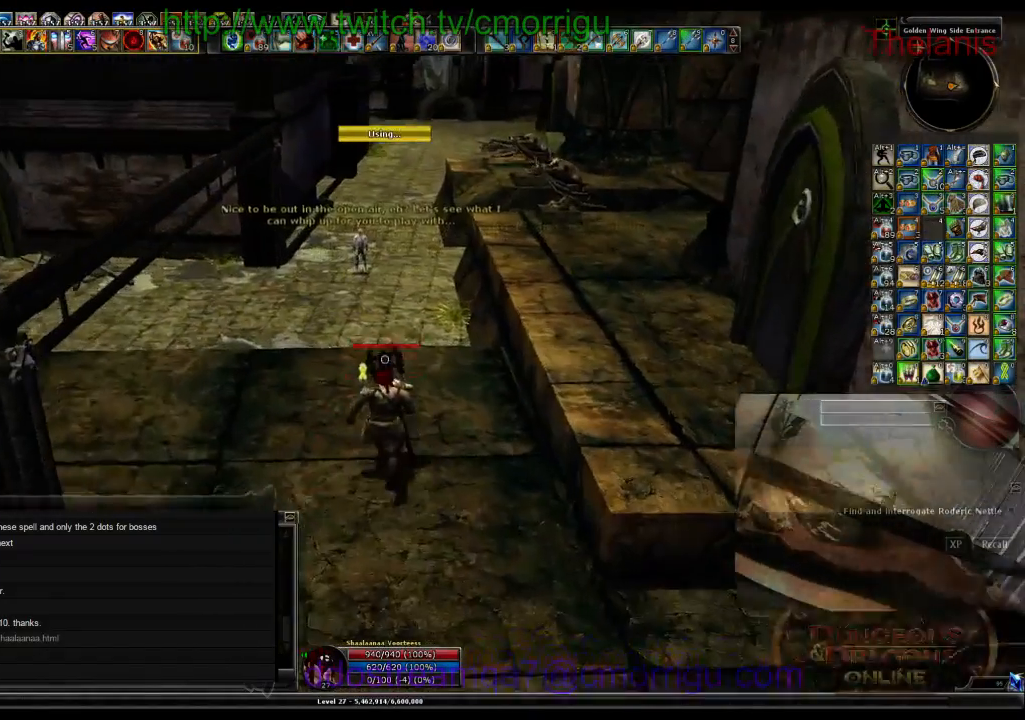
{"keys": ["w"], "events": []}
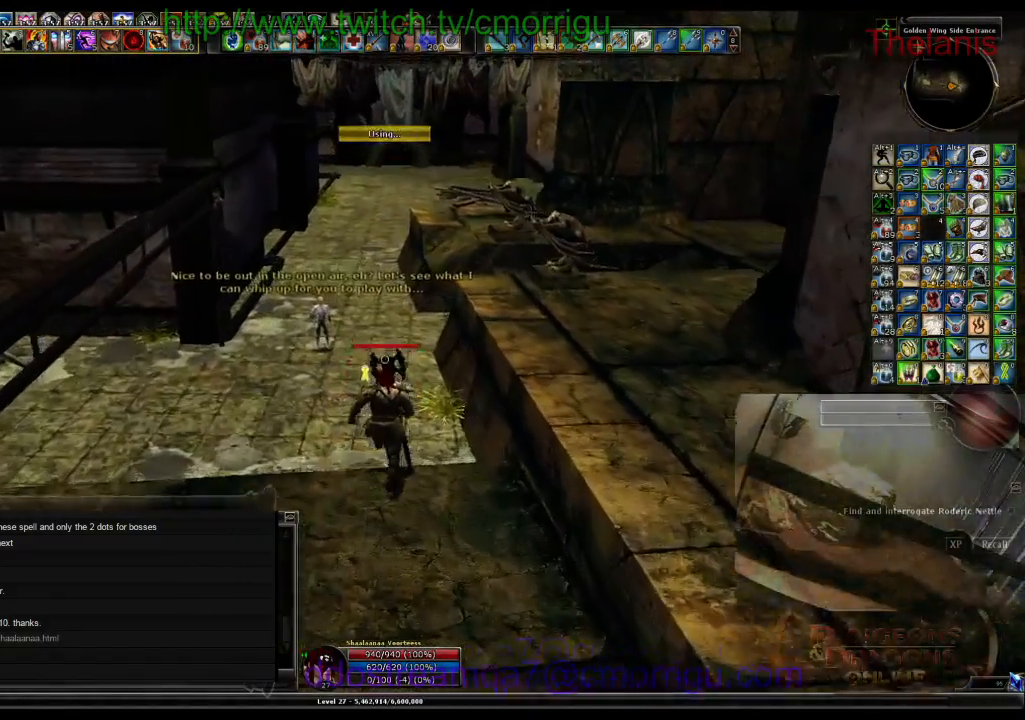
{"keys": ["w"], "events": []}
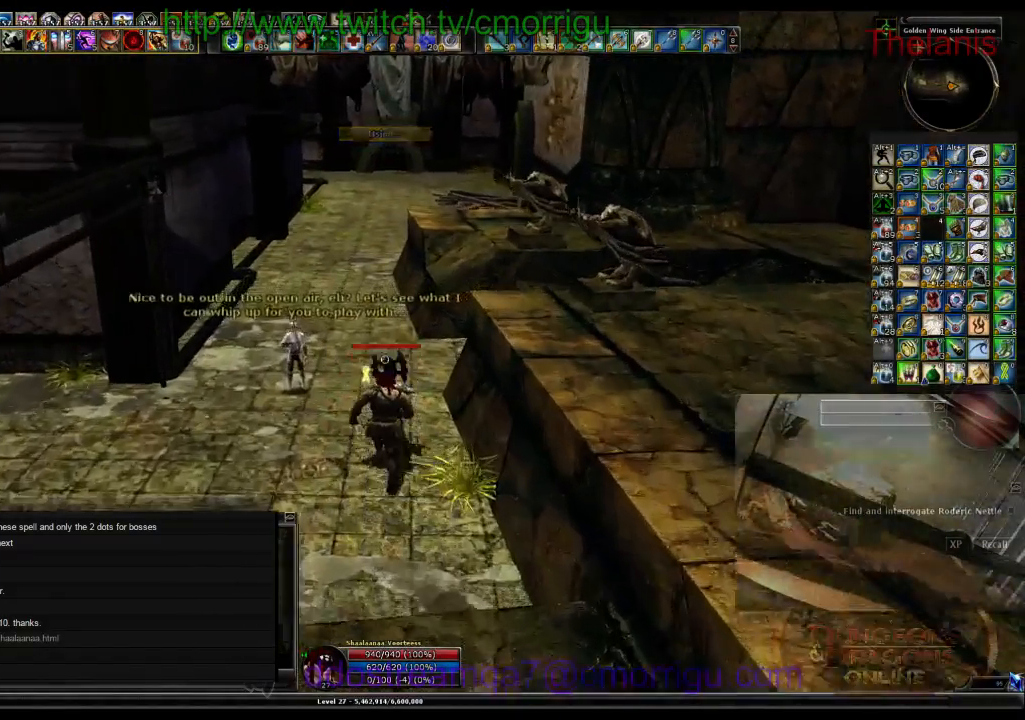
{"keys": ["w"], "events": []}
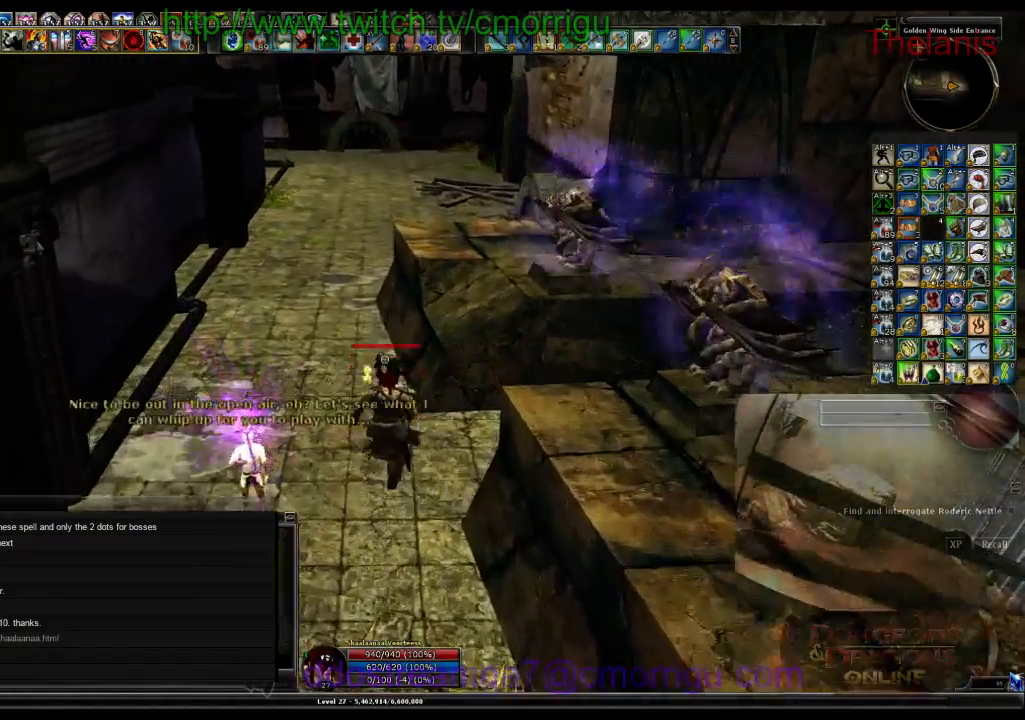
{"keys": ["w"], "events": []}
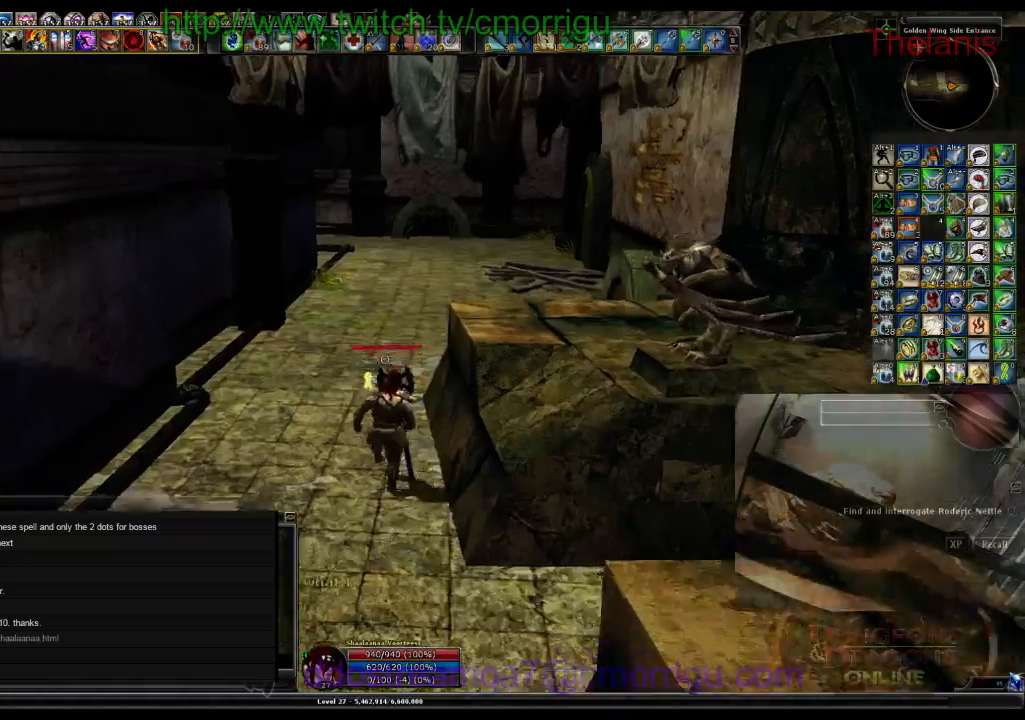
{"keys": ["w"], "events": []}
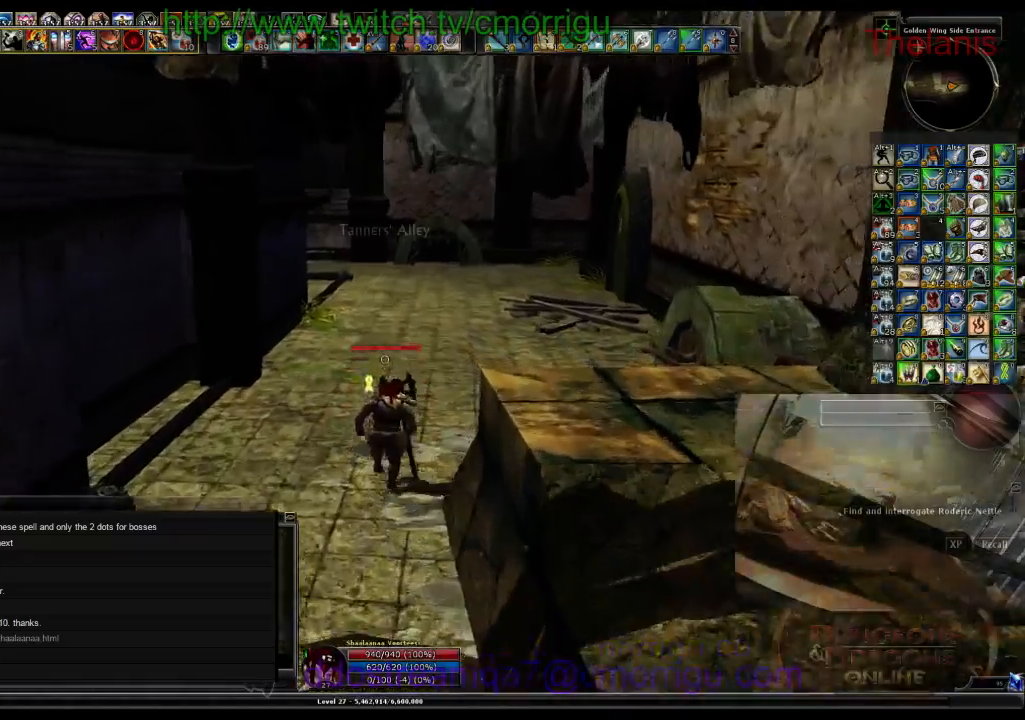
{"keys": ["w"], "events": []}
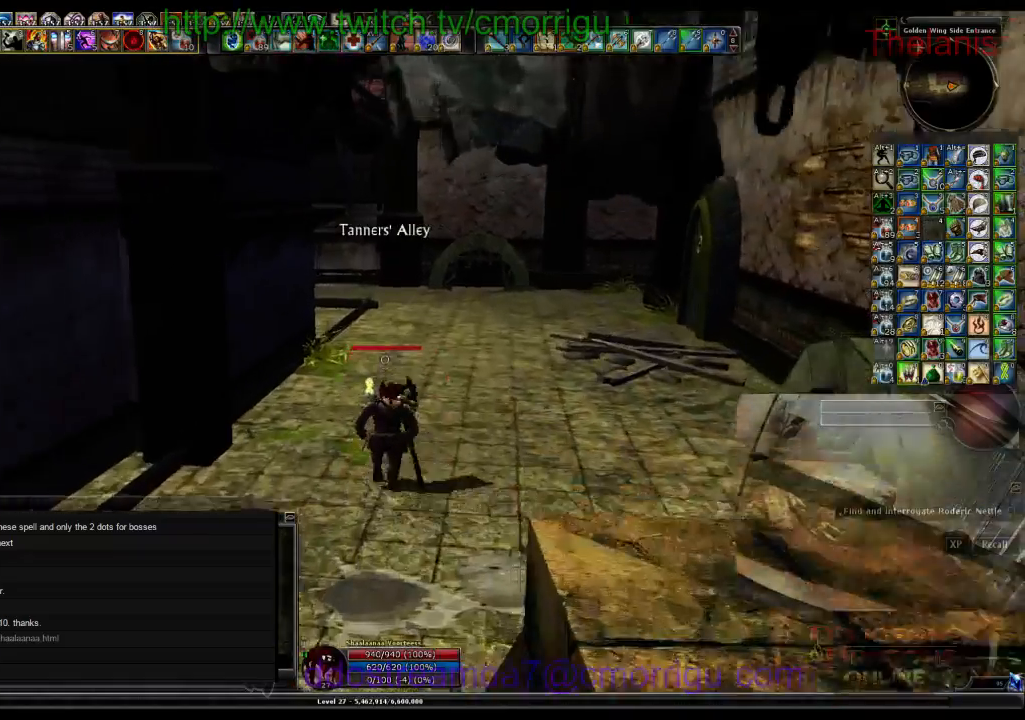
{"keys": ["w"], "events": []}
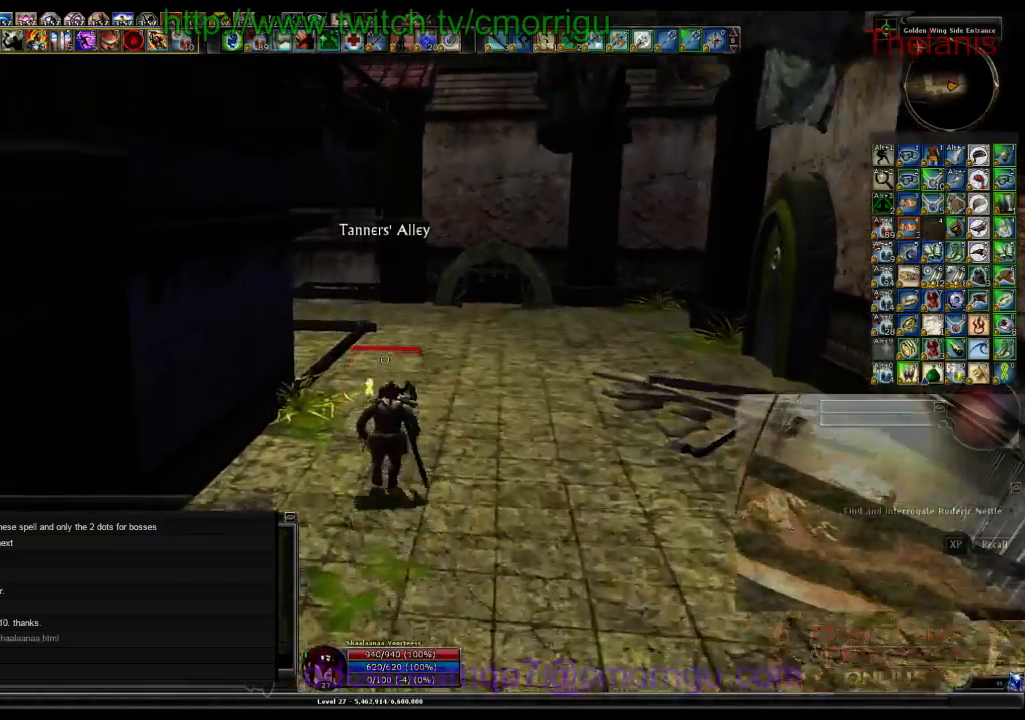
{"keys": ["w"], "events": []}
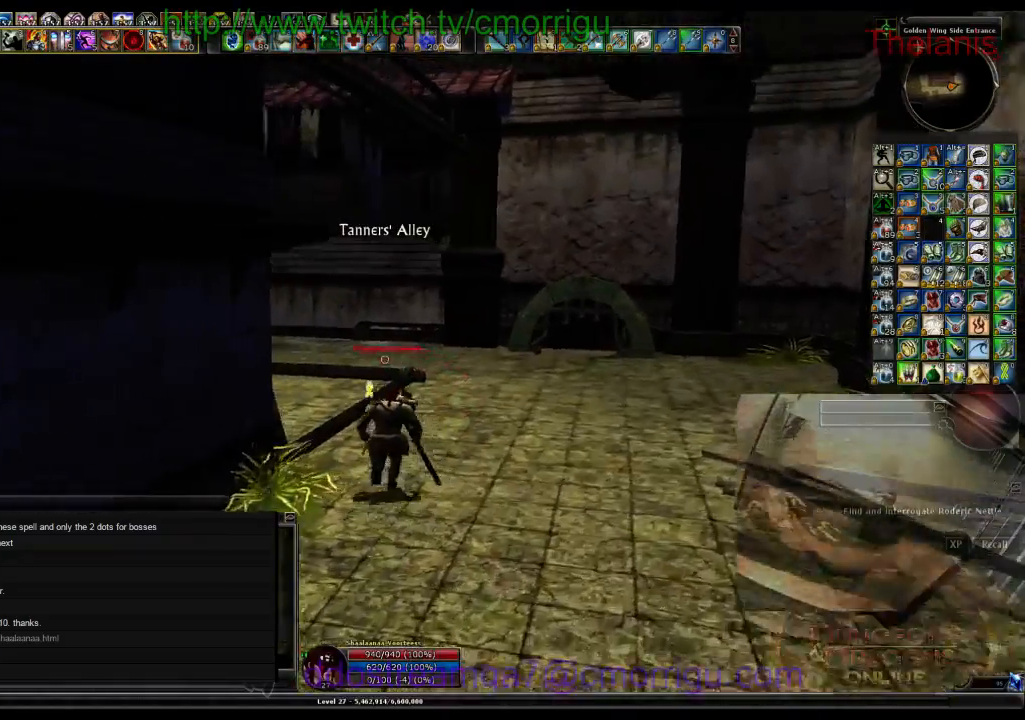
{"keys": ["w"], "events": []}
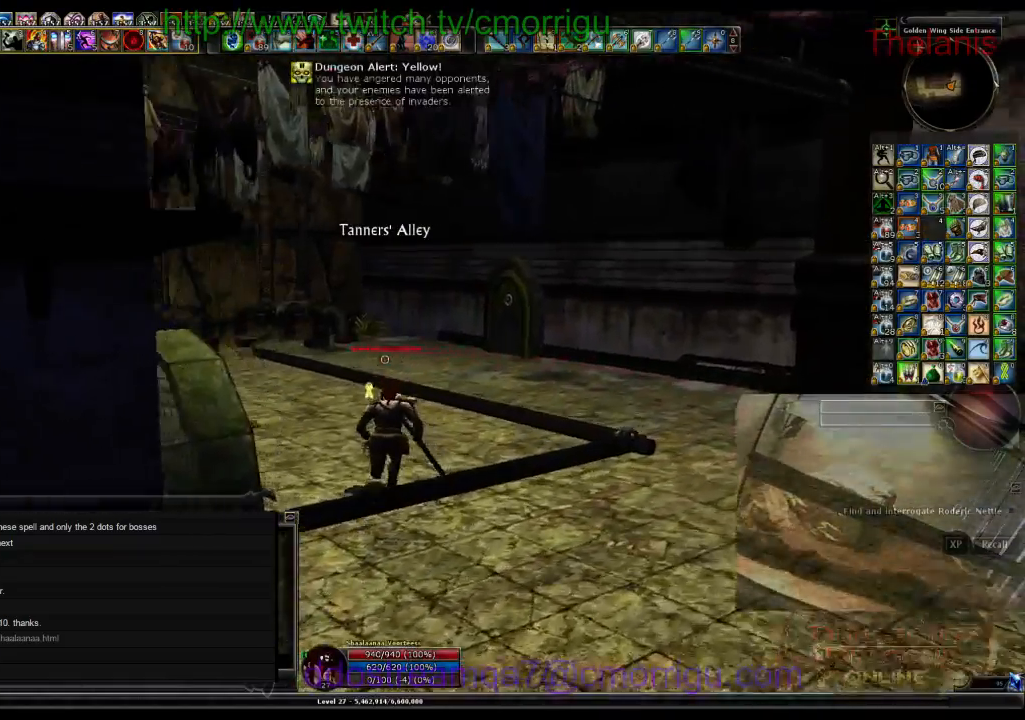
{"keys": ["a", "w"], "events": [[367, "a", "down"]]}
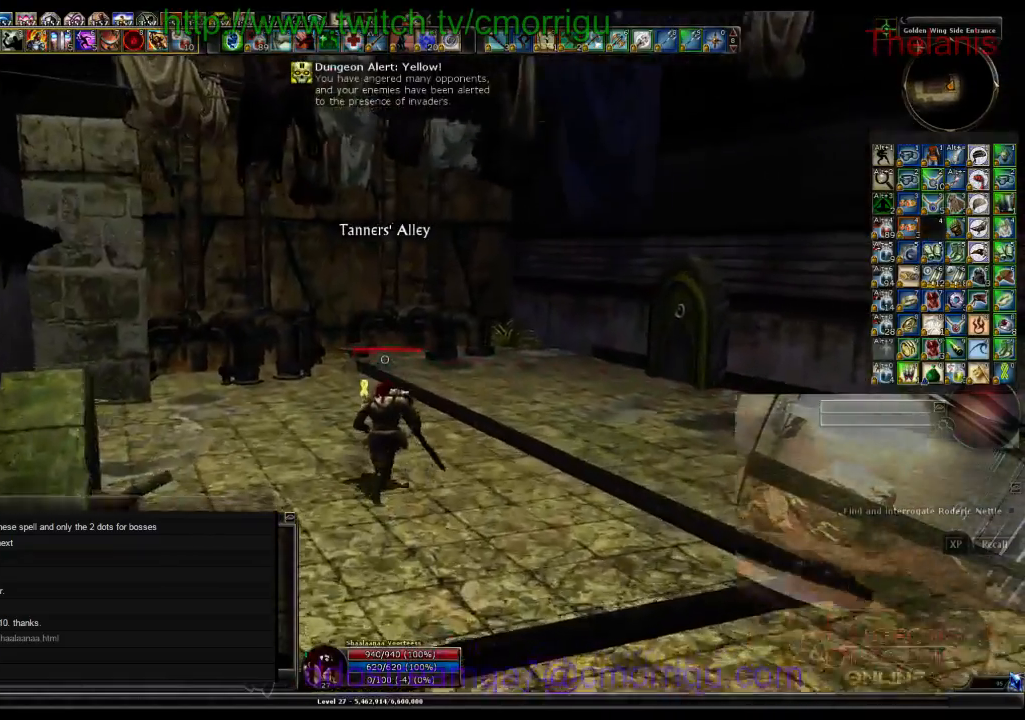
{"keys": ["w"], "events": [[133, "a", "up"]]}
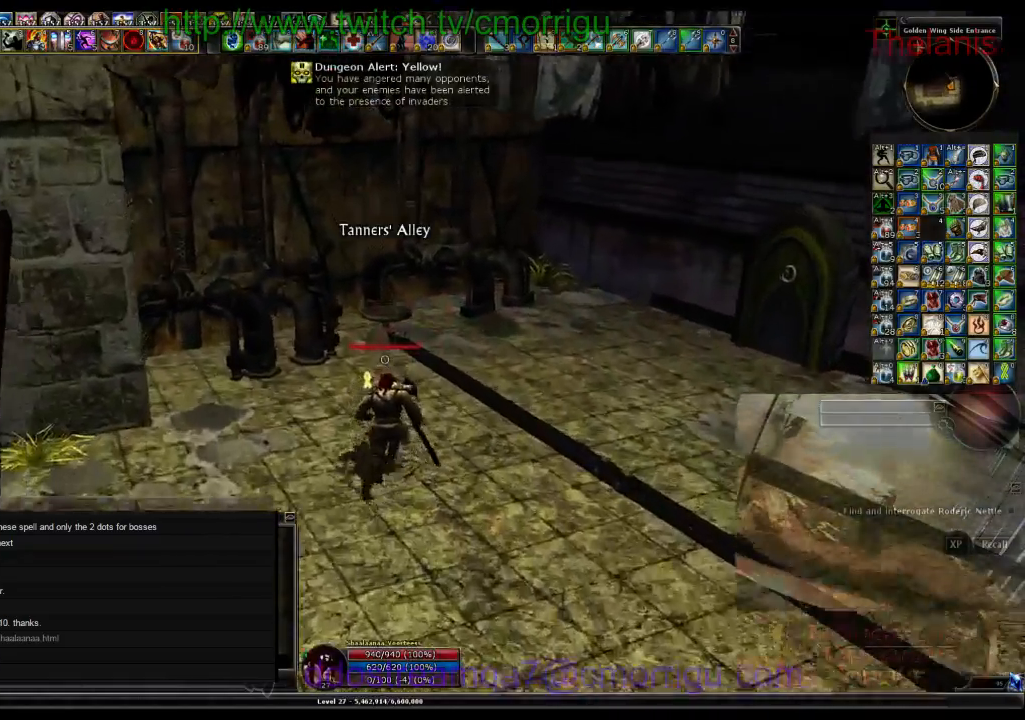
{"keys": [], "events": [[267, "w", "up"]]}
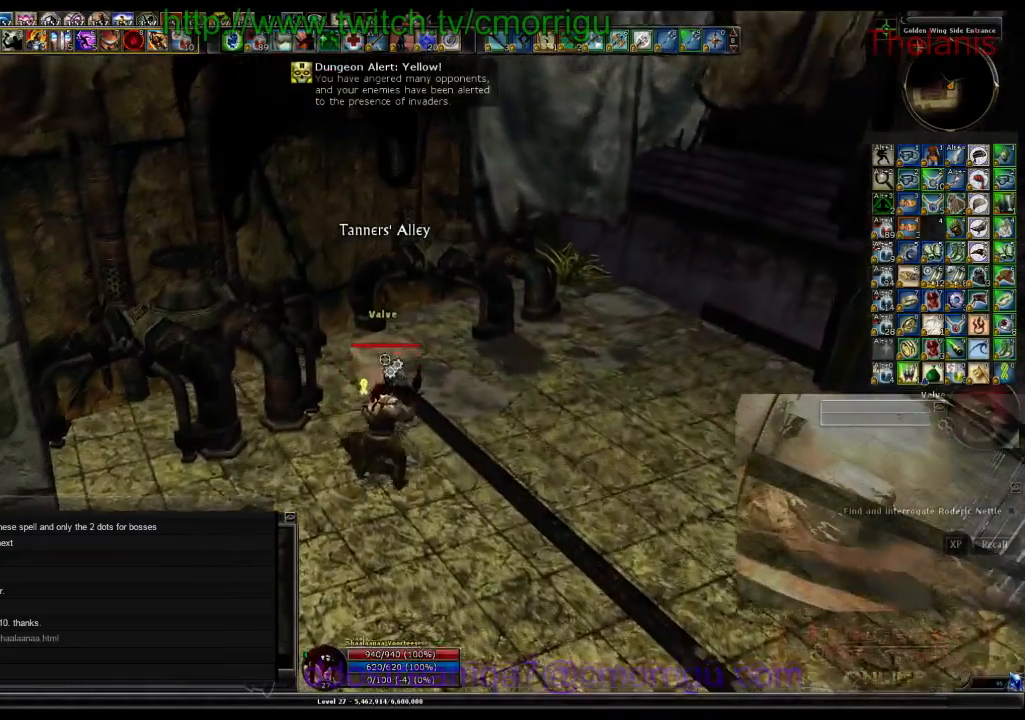
{"keys": [], "events": []}